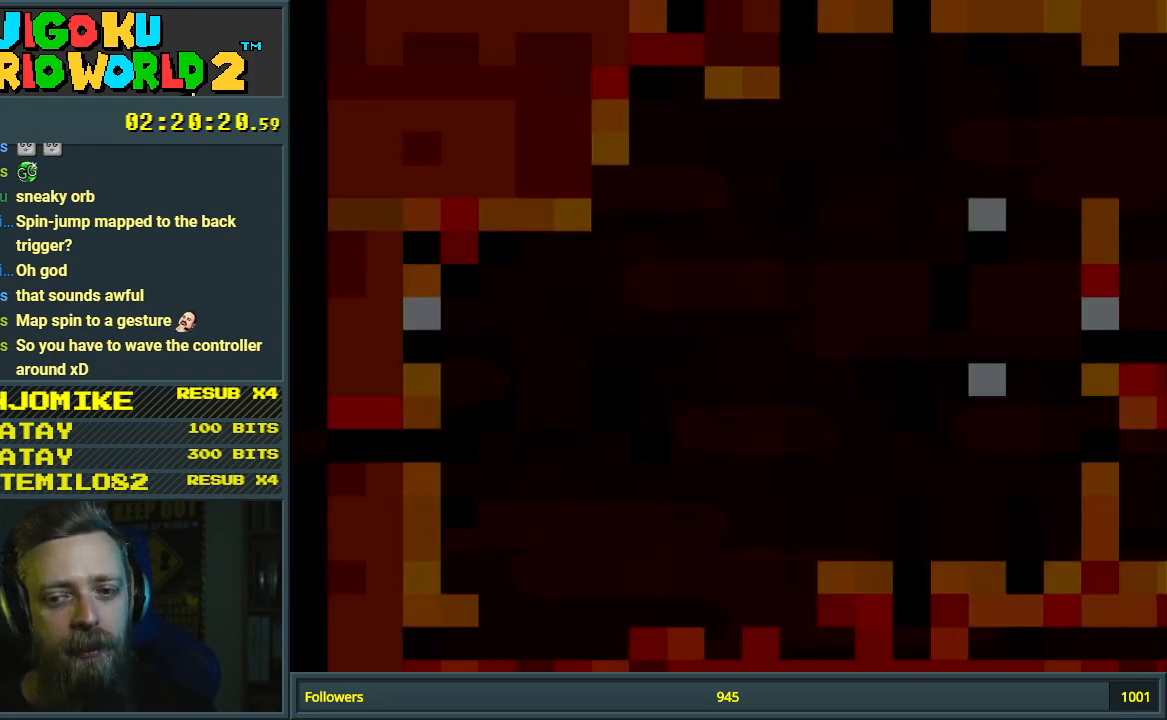
Gameplay with a controller (Nintendo layout); each line is a JSON object with the inputs held at the frame after it. "events" lists button and stick changes between this image and that frame as [ms after this image, input, new state], when the widget could be followed in between. Not read: L3 R3.
{"buttons": ["X", "DPAD_RIGHT"], "events": [[100, "DPAD_RIGHT", "down"]]}
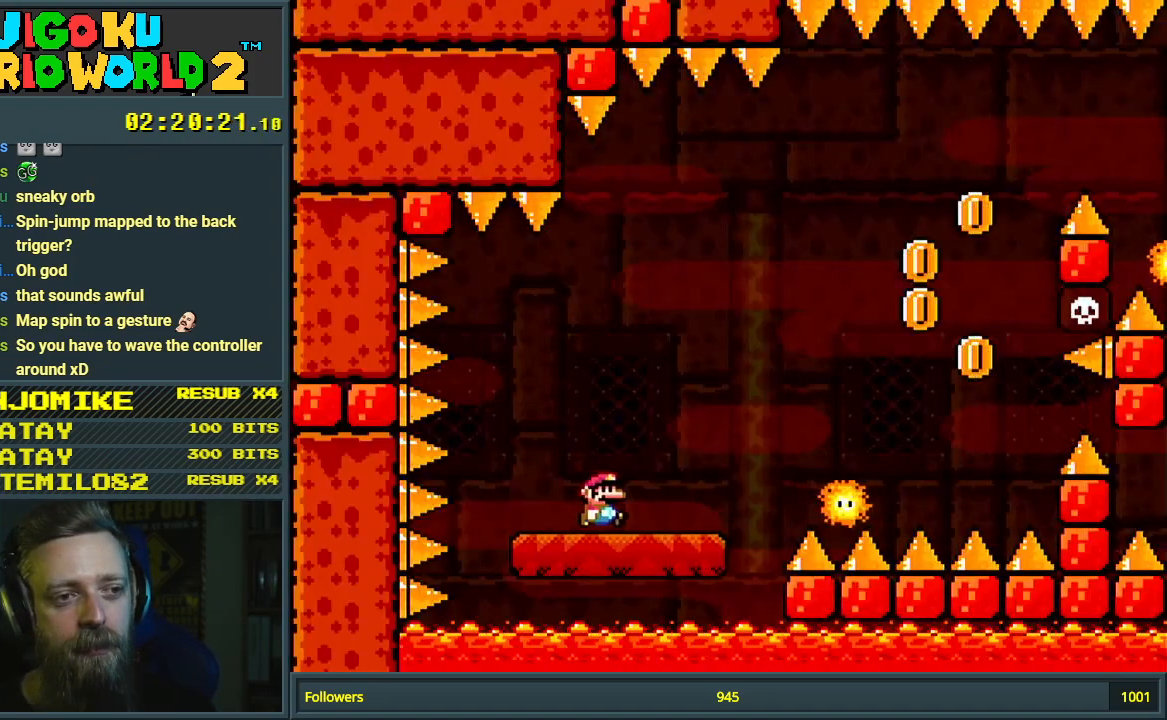
{"buttons": ["A", "X", "DPAD_RIGHT"], "events": [[217, "A", "down"]]}
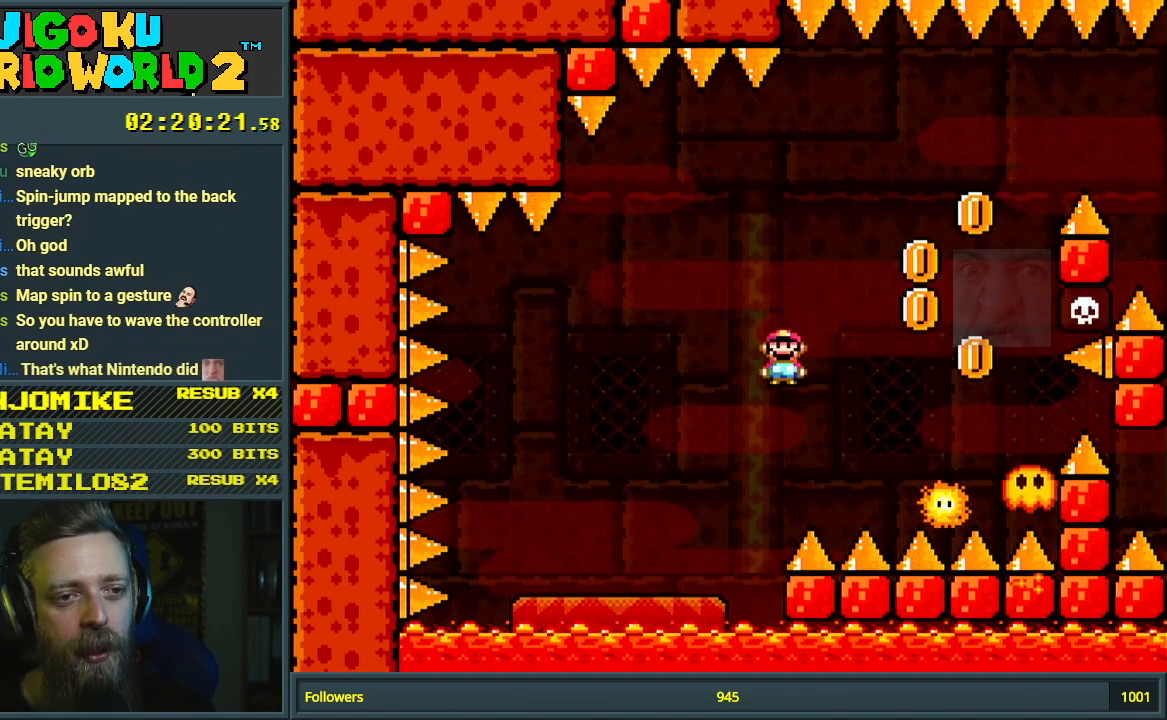
{"buttons": ["A", "X", "DPAD_LEFT"], "events": [[217, "DPAD_RIGHT", "up"], [450, "DPAD_LEFT", "down"]]}
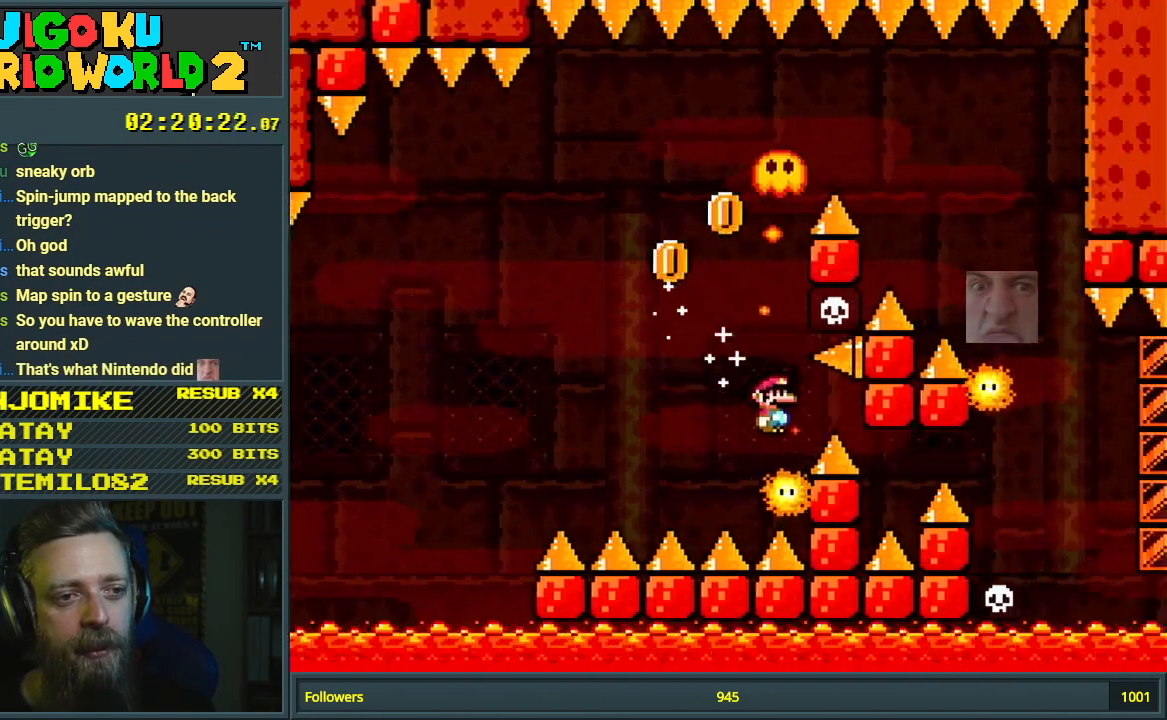
{"buttons": ["A", "X", "DPAD_RIGHT"], "events": [[300, "DPAD_LEFT", "up"], [383, "DPAD_RIGHT", "down"]]}
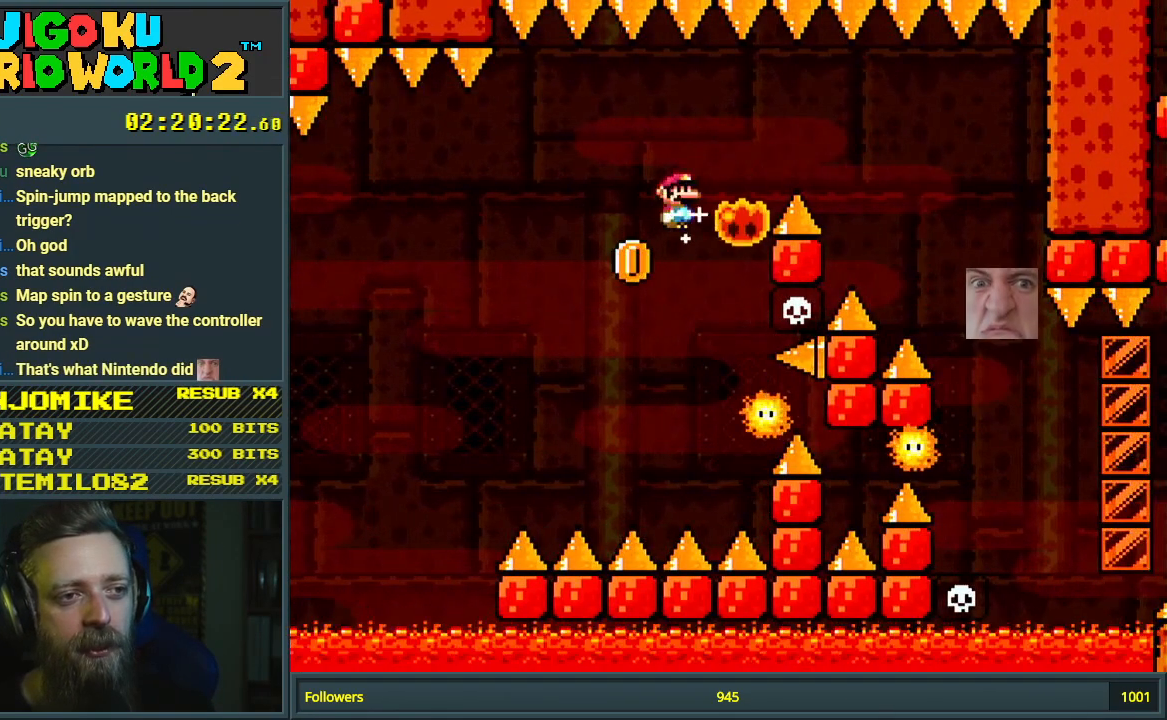
{"buttons": ["A", "X", "DPAD_RIGHT"], "events": [[117, "DPAD_RIGHT", "up"], [283, "DPAD_LEFT", "down"], [417, "DPAD_LEFT", "up"], [483, "DPAD_RIGHT", "down"]]}
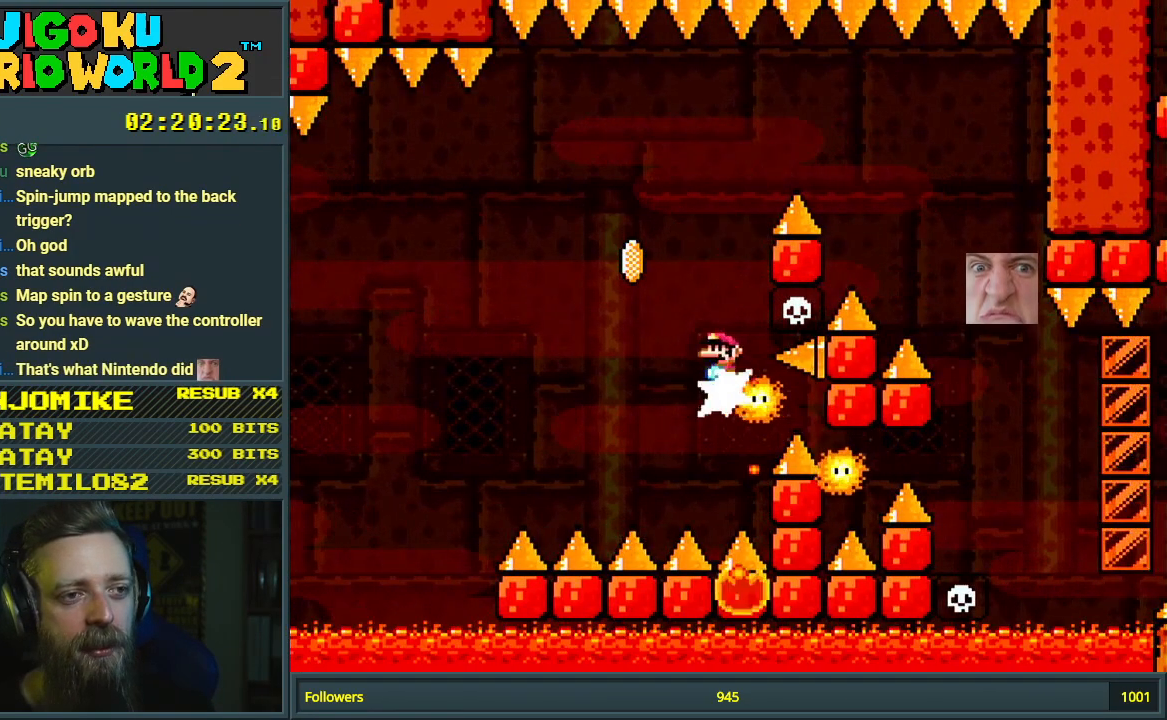
{"buttons": ["A", "X", "DPAD_RIGHT"], "events": [[133, "DPAD_RIGHT", "up"], [217, "DPAD_RIGHT", "down"]]}
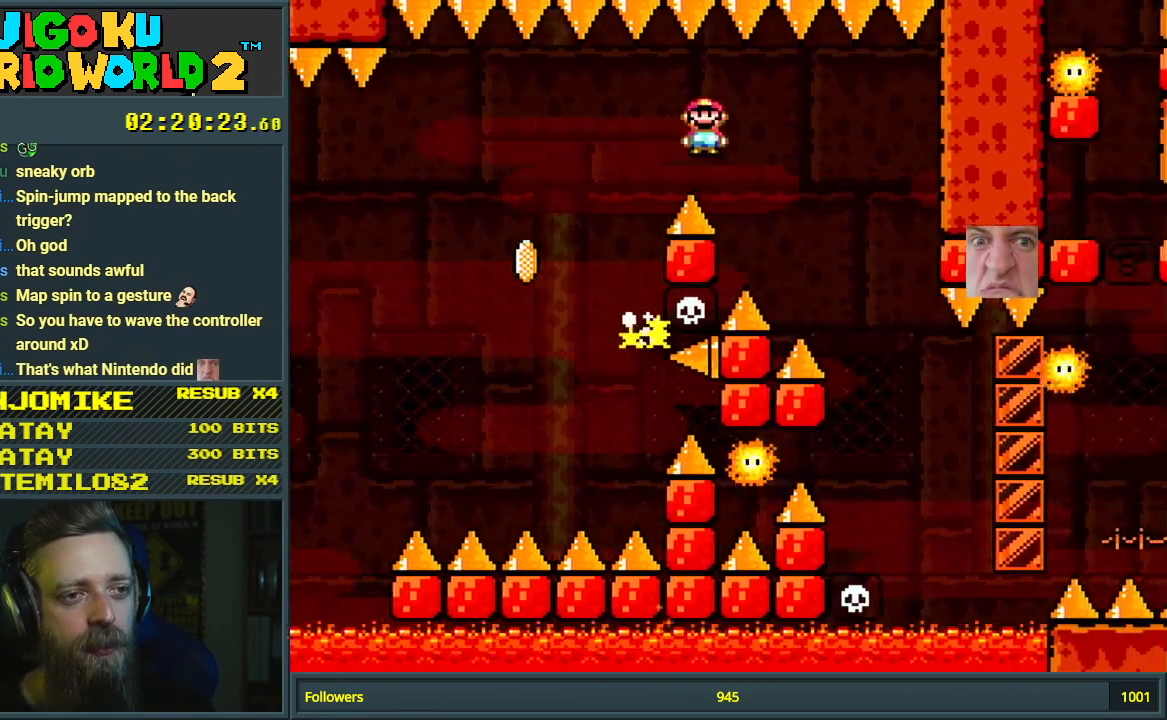
{"buttons": ["X", "DPAD_RIGHT"], "events": [[133, "DPAD_RIGHT", "up"], [250, "DPAD_LEFT", "down"], [383, "DPAD_LEFT", "up"], [383, "DPAD_RIGHT", "down"], [467, "A", "up"]]}
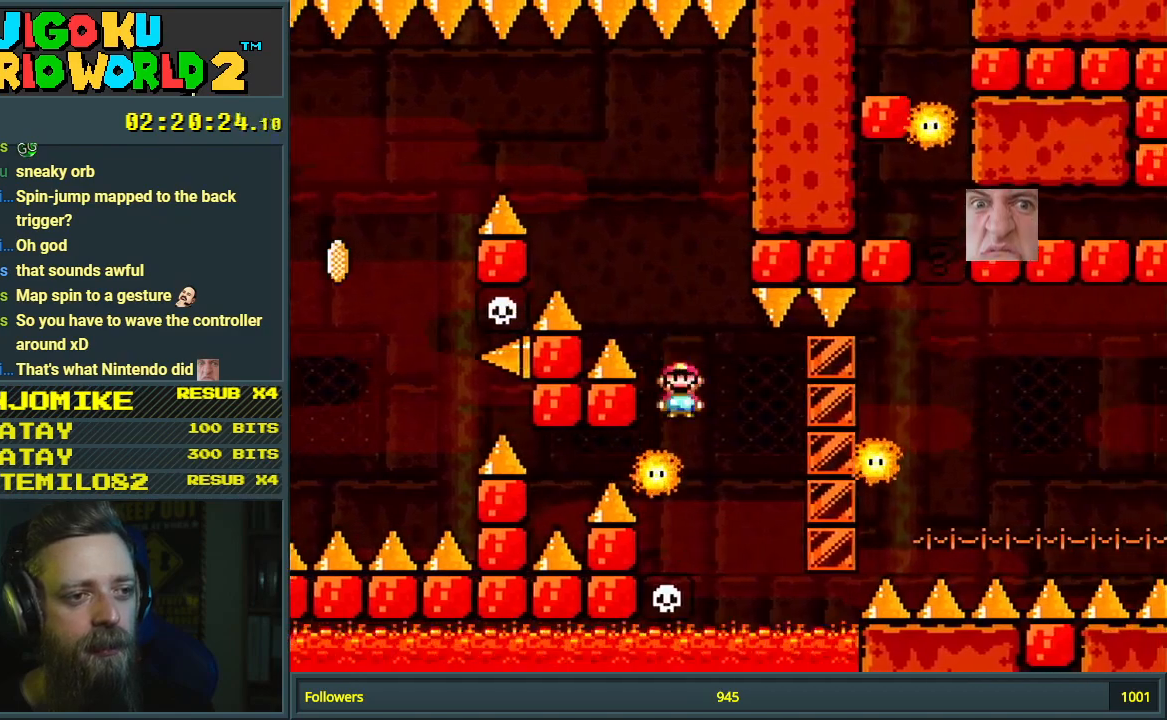
{"buttons": ["X"], "events": [[133, "A", "down"], [433, "A", "up"], [483, "DPAD_RIGHT", "up"]]}
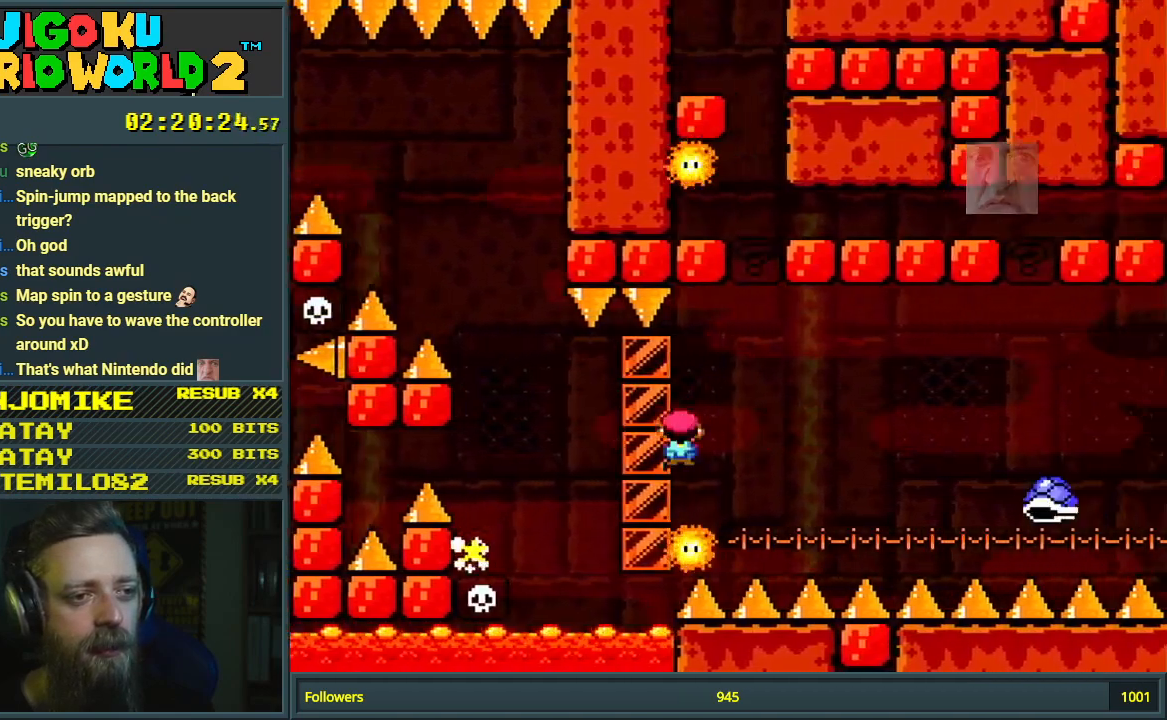
{"buttons": ["A", "X"], "events": [[117, "DPAD_LEFT", "down"], [217, "DPAD_LEFT", "up"], [267, "DPAD_RIGHT", "down"], [350, "A", "down"], [500, "DPAD_RIGHT", "up"]]}
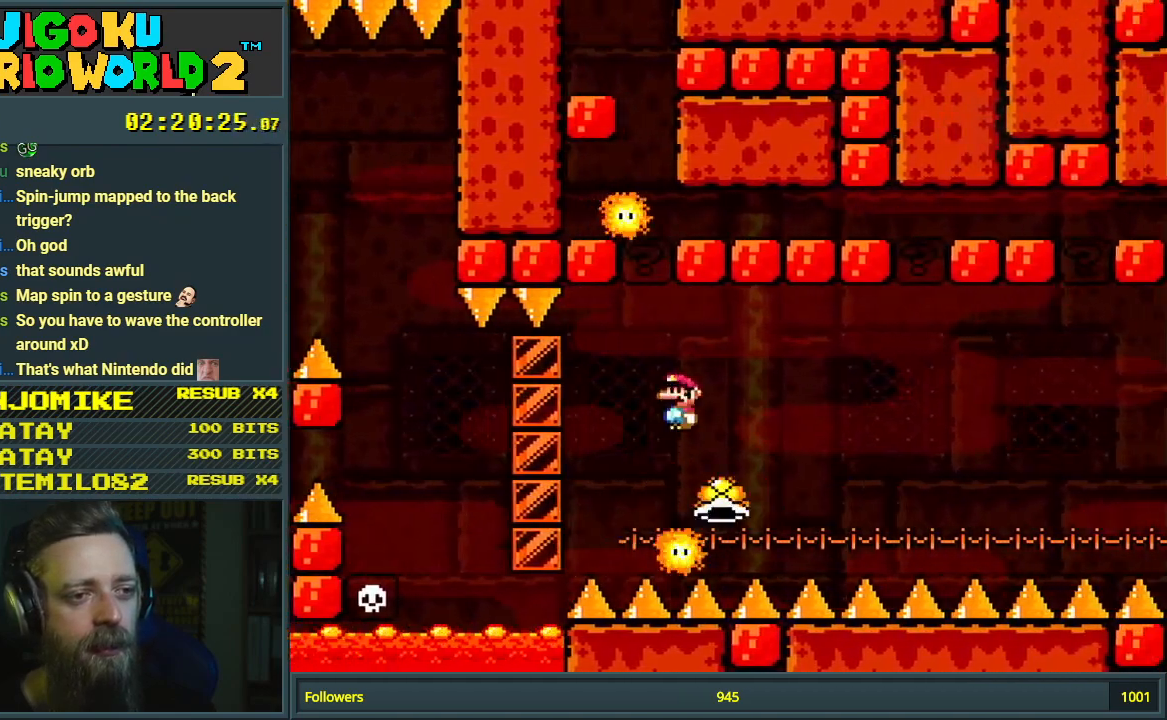
{"buttons": ["X", "DPAD_LEFT"], "events": [[117, "A", "up"], [450, "DPAD_LEFT", "down"]]}
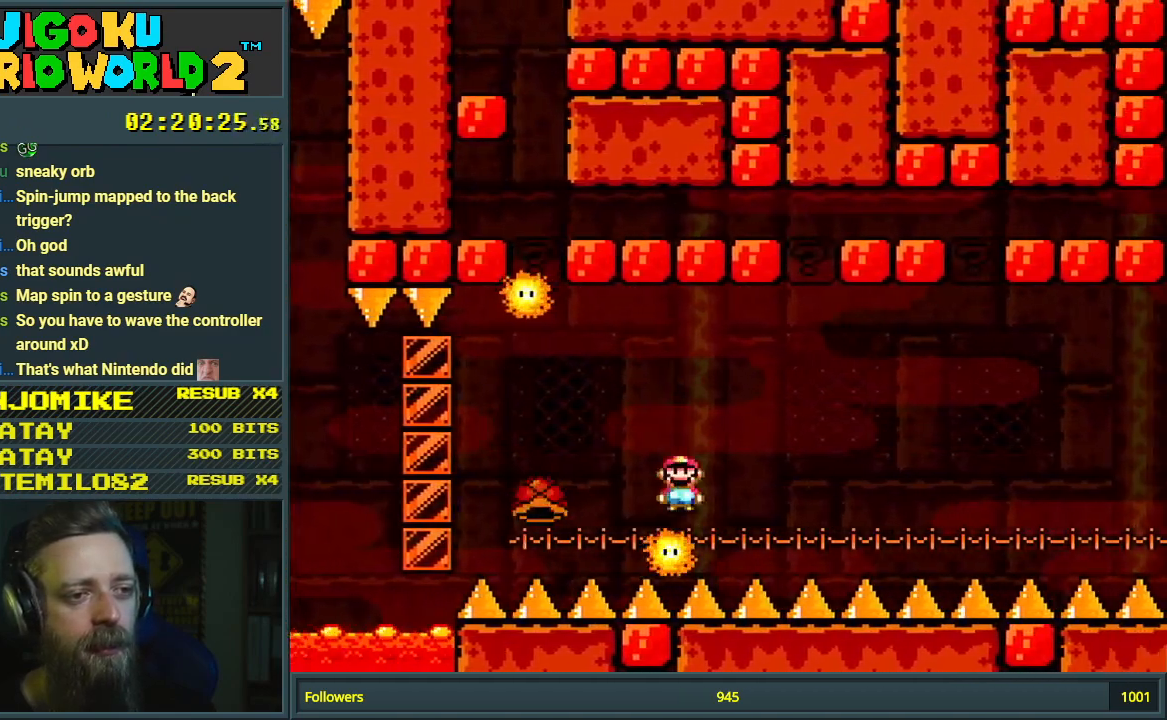
{"buttons": ["X"], "events": [[50, "DPAD_LEFT", "up"], [67, "DPAD_RIGHT", "down"], [217, "A", "down"], [417, "DPAD_RIGHT", "up"], [467, "A", "up"]]}
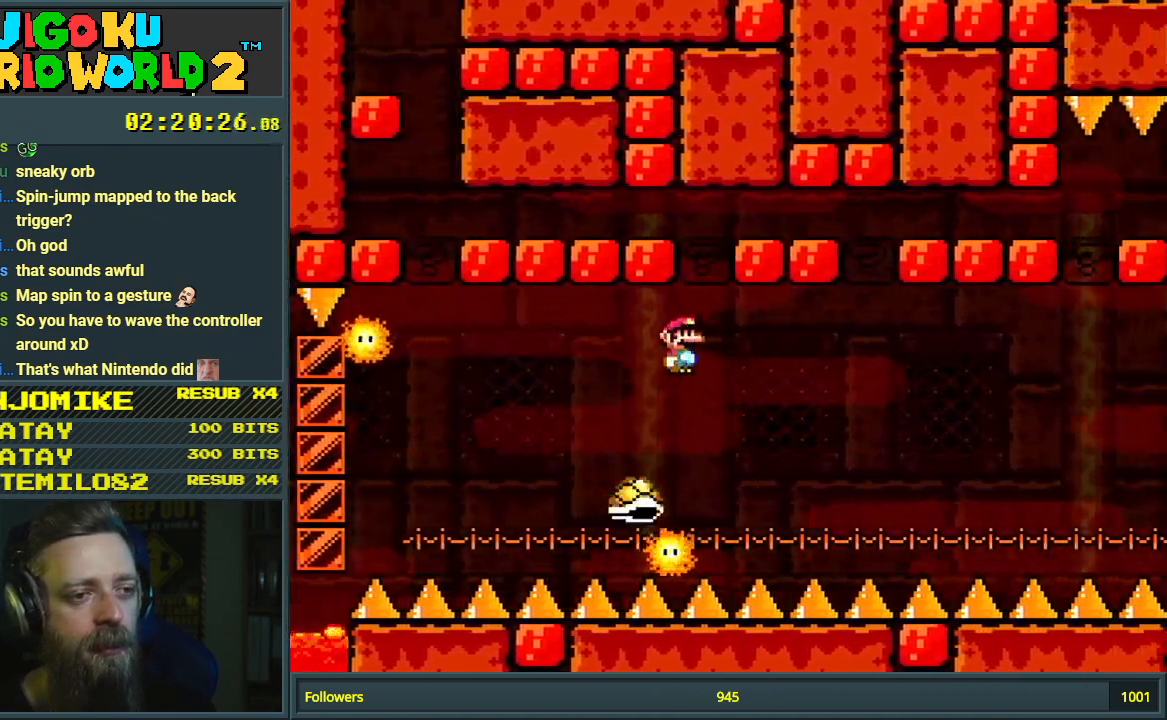
{"buttons": ["A", "X"], "events": [[50, "DPAD_LEFT", "down"], [83, "A", "down"], [167, "DPAD_LEFT", "up"], [317, "DPAD_RIGHT", "down"], [367, "A", "up"], [417, "DPAD_RIGHT", "up"], [483, "A", "down"]]}
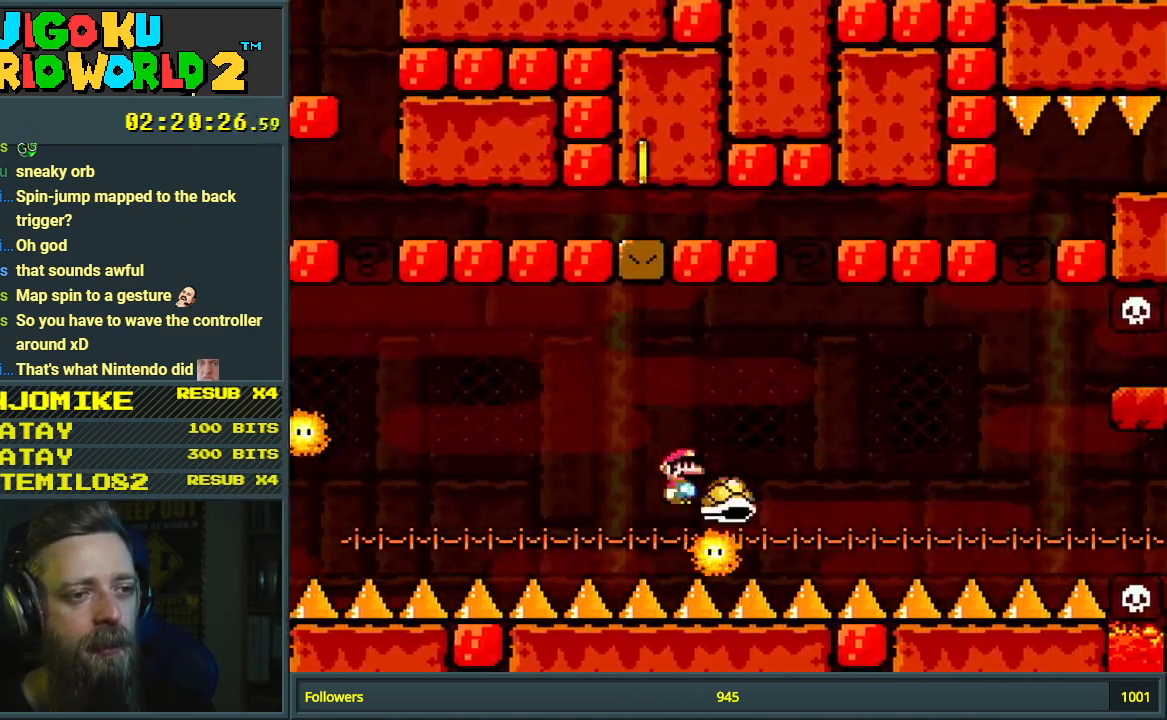
{"buttons": [], "events": [[267, "DPAD_RIGHT", "down"], [350, "DPAD_RIGHT", "up"], [417, "A", "up"], [450, "X", "up"]]}
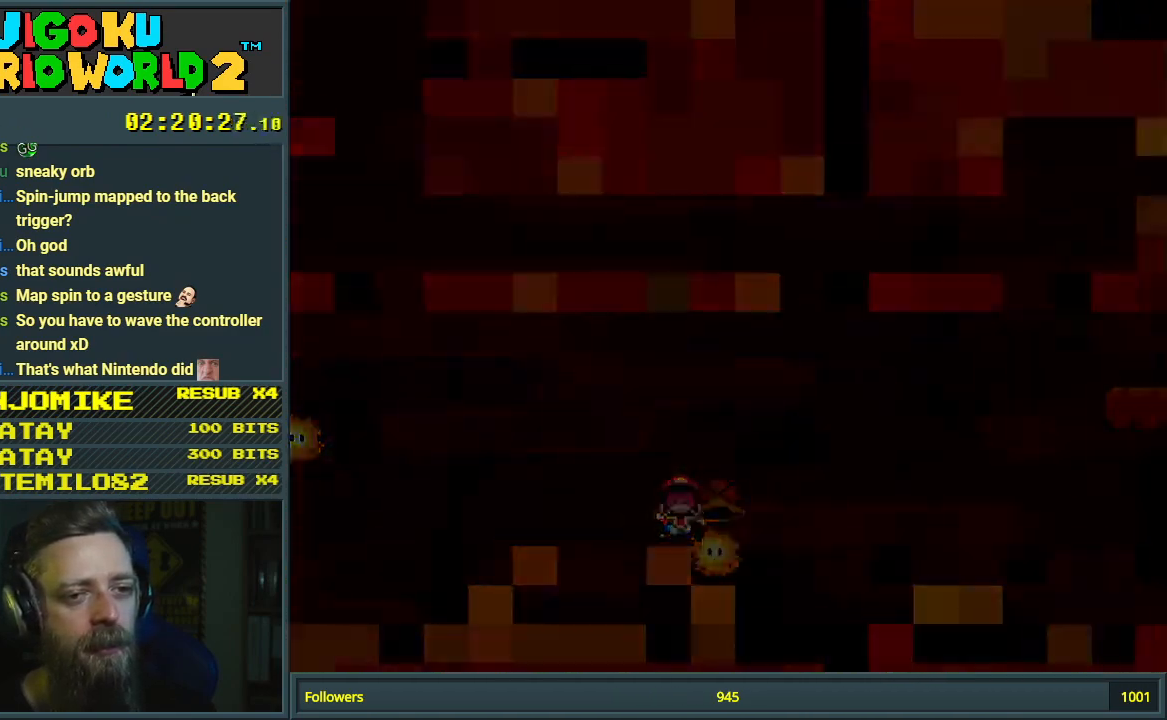
{"buttons": [], "events": [[67, "A", "down"], [217, "A", "up"]]}
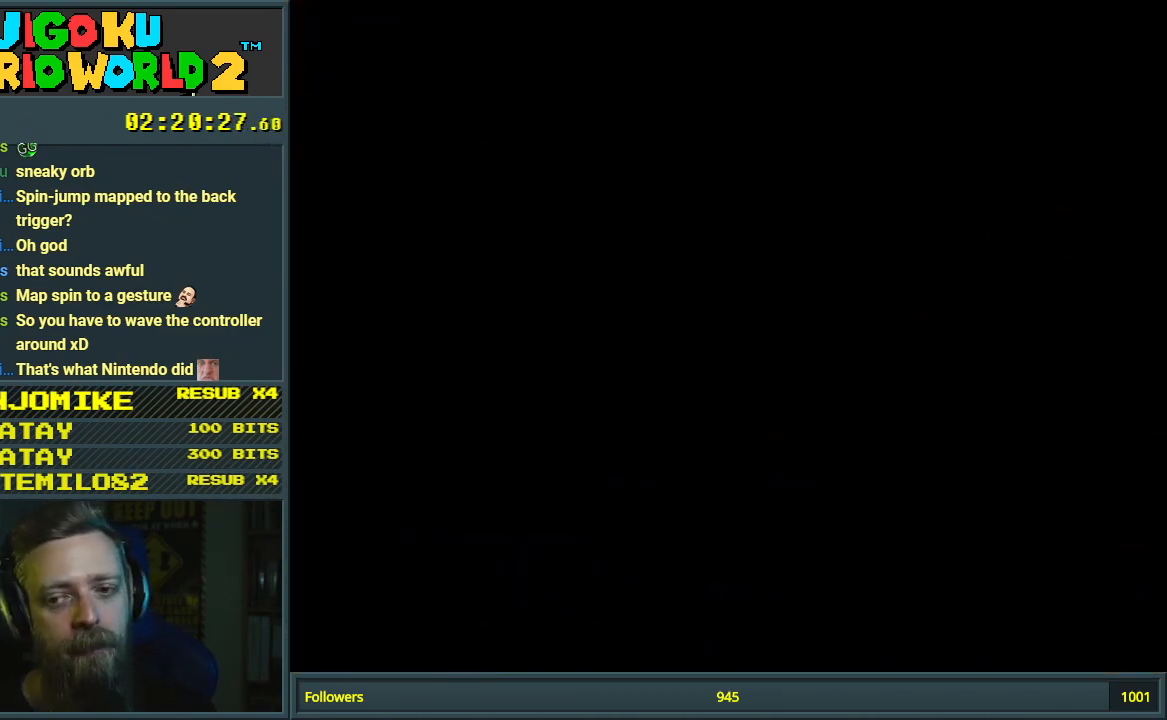
{"buttons": ["A", "X", "DPAD_RIGHT"], "events": [[250, "X", "down"], [317, "A", "down"], [317, "DPAD_RIGHT", "down"]]}
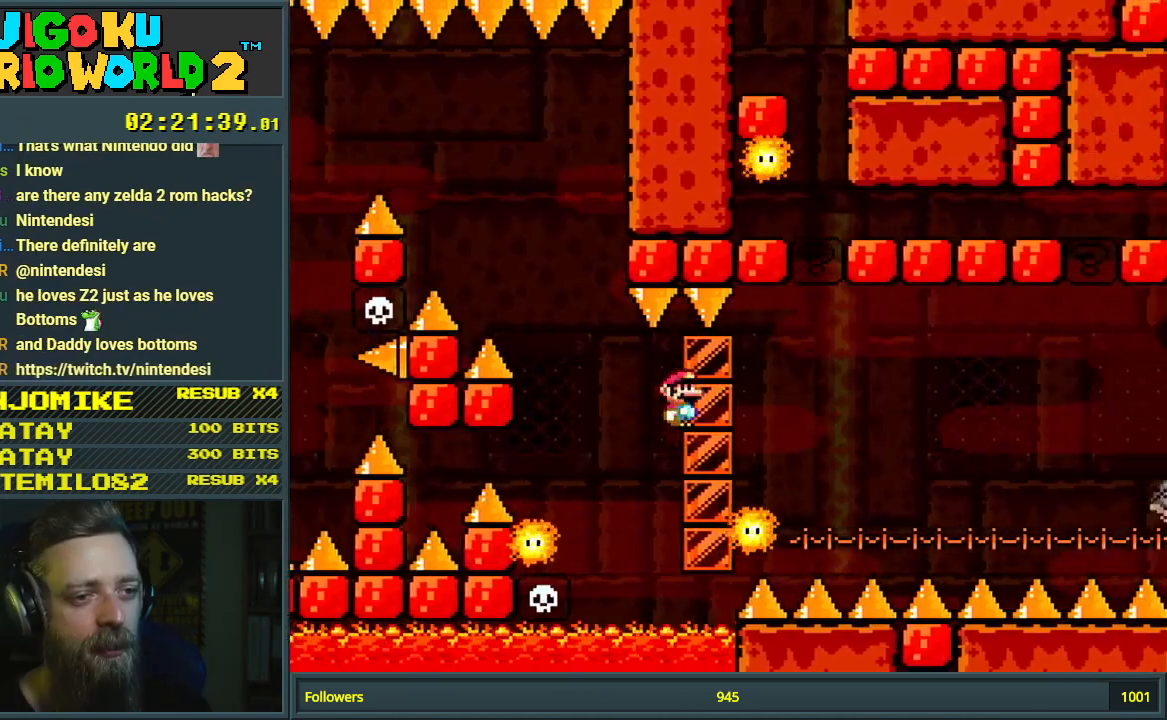
{"buttons": ["X"], "events": [[50, "A", "up"], [67, "DPAD_RIGHT", "up"], [200, "DPAD_LEFT", "down"], [300, "DPAD_LEFT", "up"], [367, "DPAD_RIGHT", "down"], [483, "DPAD_RIGHT", "up"]]}
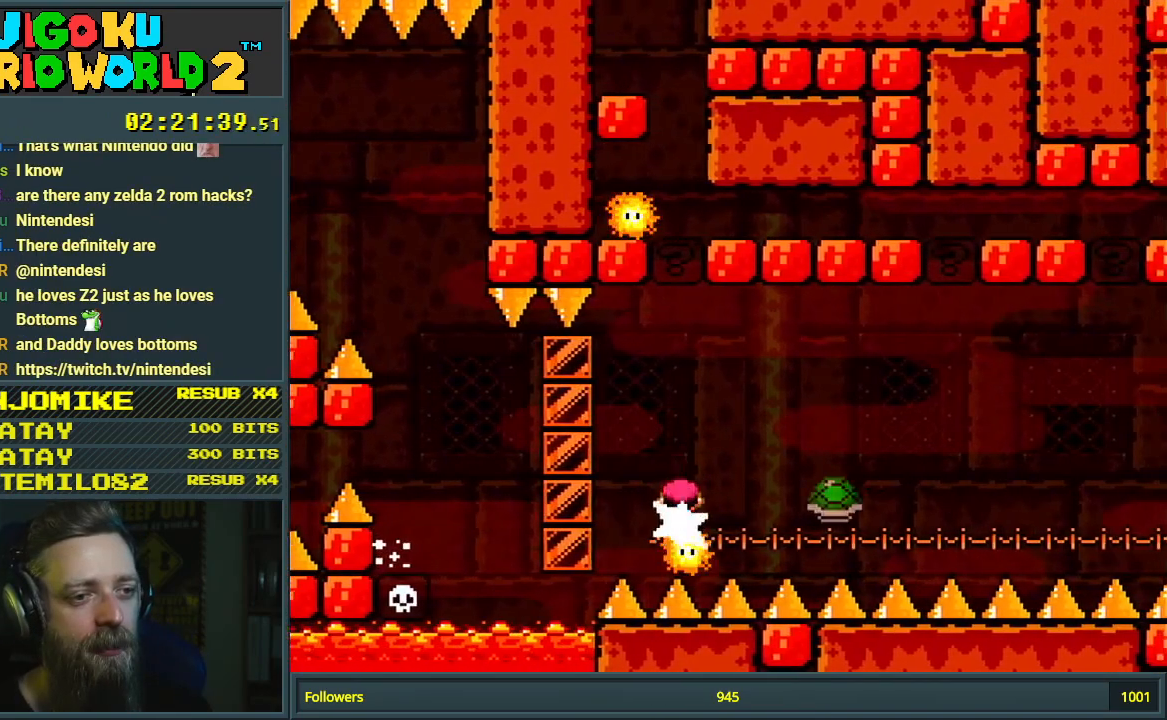
{"buttons": ["X"], "events": [[33, "A", "down"], [267, "A", "up"]]}
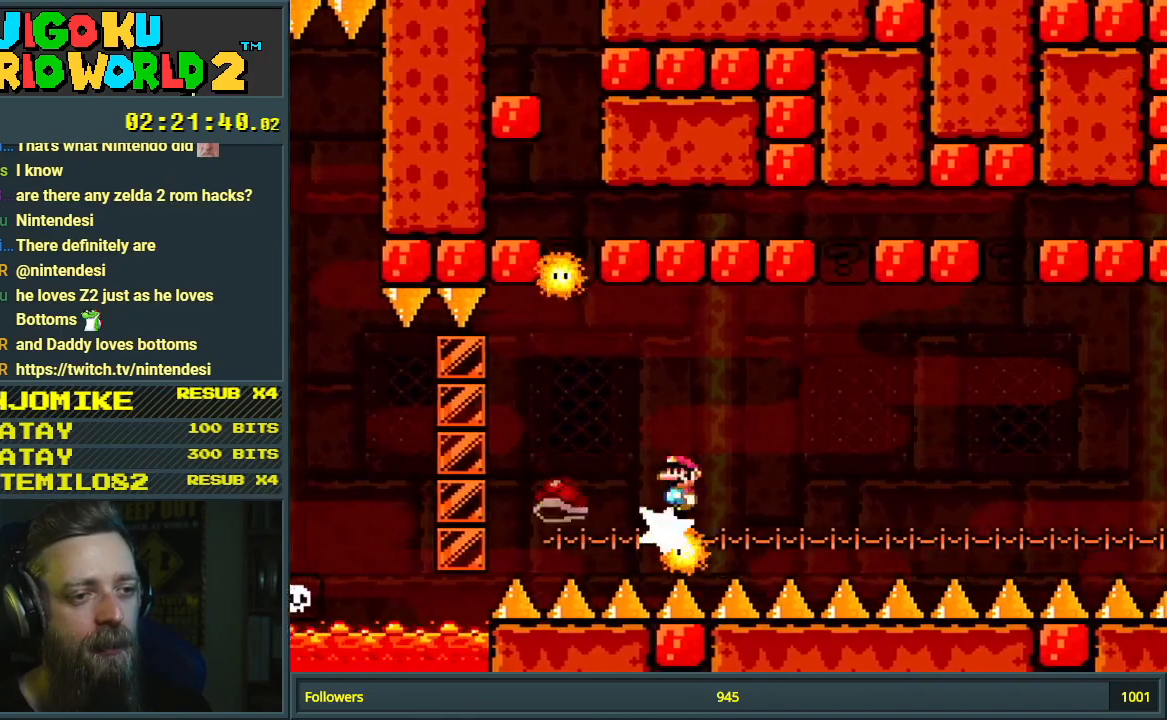
{"buttons": ["X"], "events": [[133, "DPAD_RIGHT", "down"], [200, "A", "down"], [200, "DPAD_RIGHT", "up"], [417, "A", "up"]]}
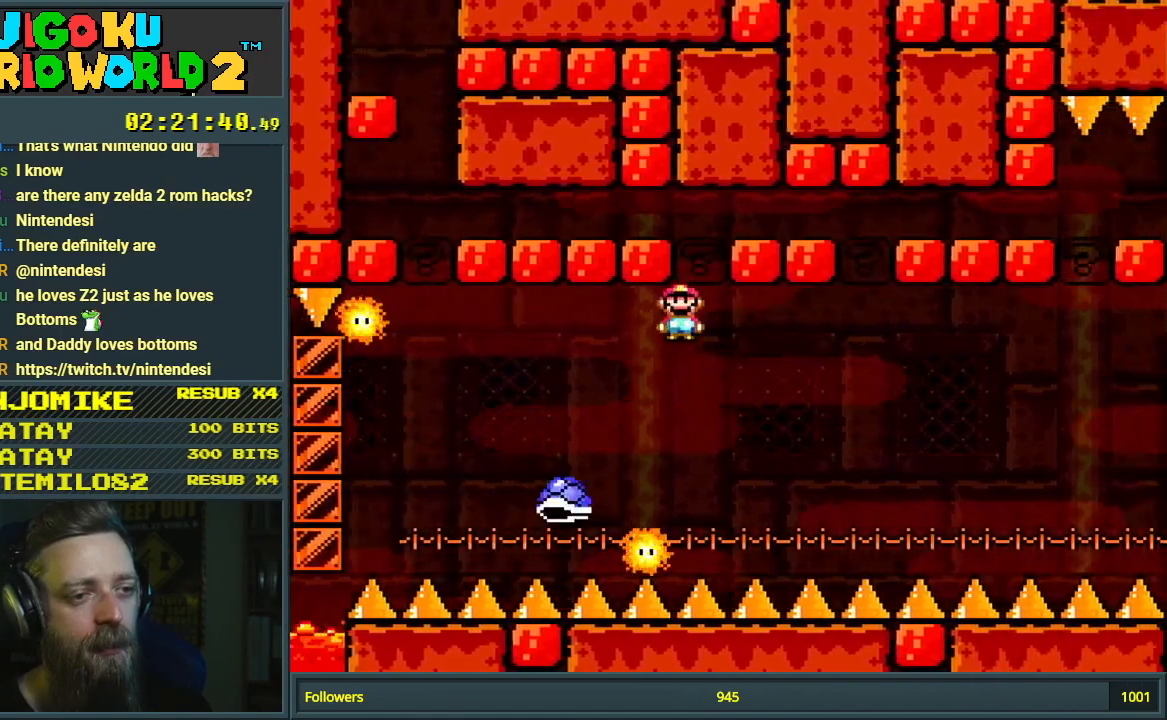
{"buttons": ["A", "X", "DPAD_RIGHT"], "events": [[83, "DPAD_LEFT", "down"], [100, "A", "down"], [250, "DPAD_LEFT", "up"], [300, "DPAD_RIGHT", "down"]]}
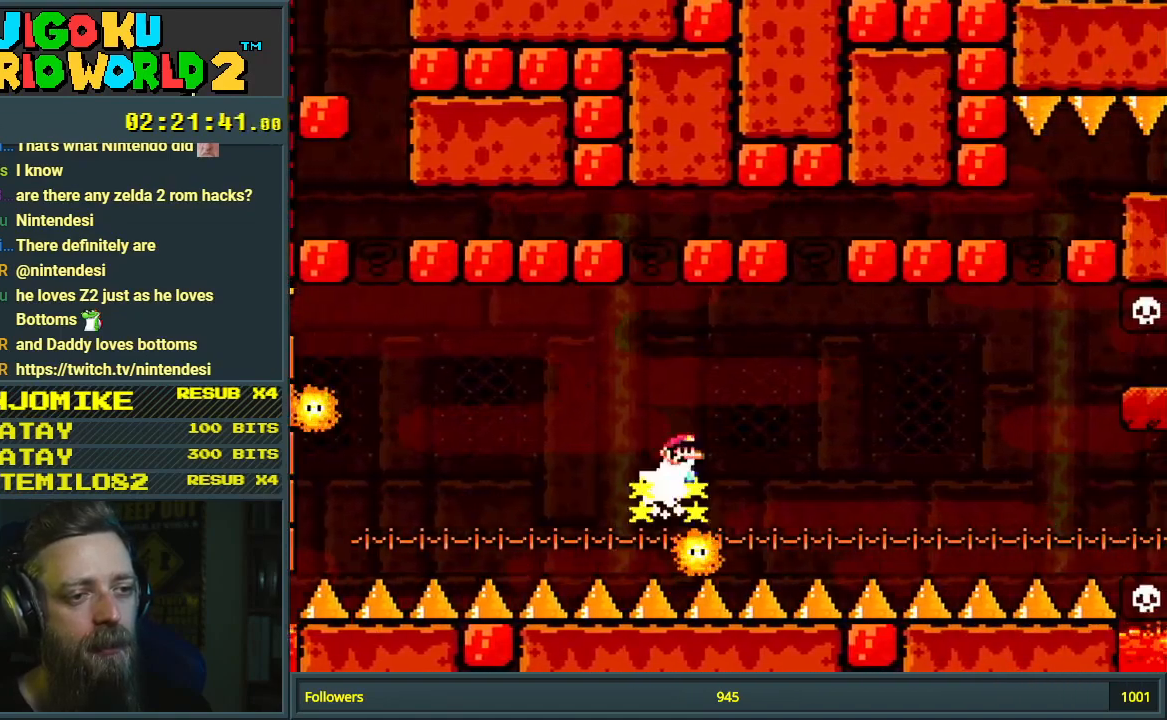
{"buttons": ["X"], "events": [[50, "DPAD_RIGHT", "up"], [367, "A", "up"]]}
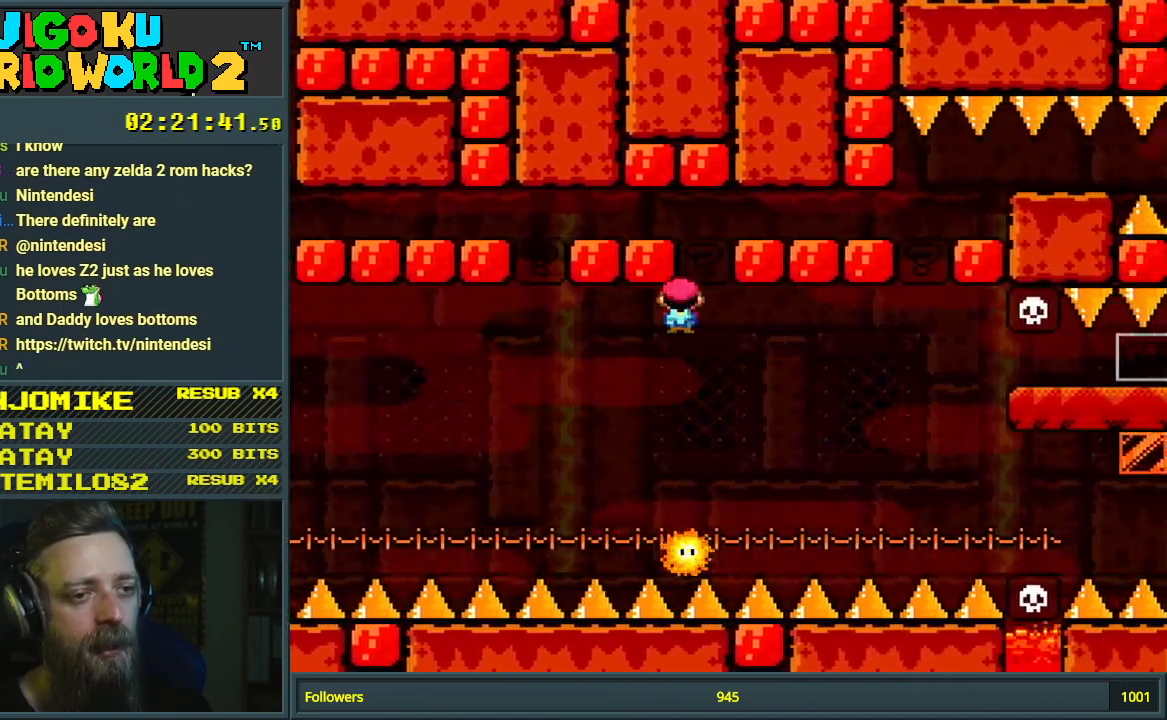
{"buttons": ["X"], "events": [[217, "A", "down"], [467, "A", "up"]]}
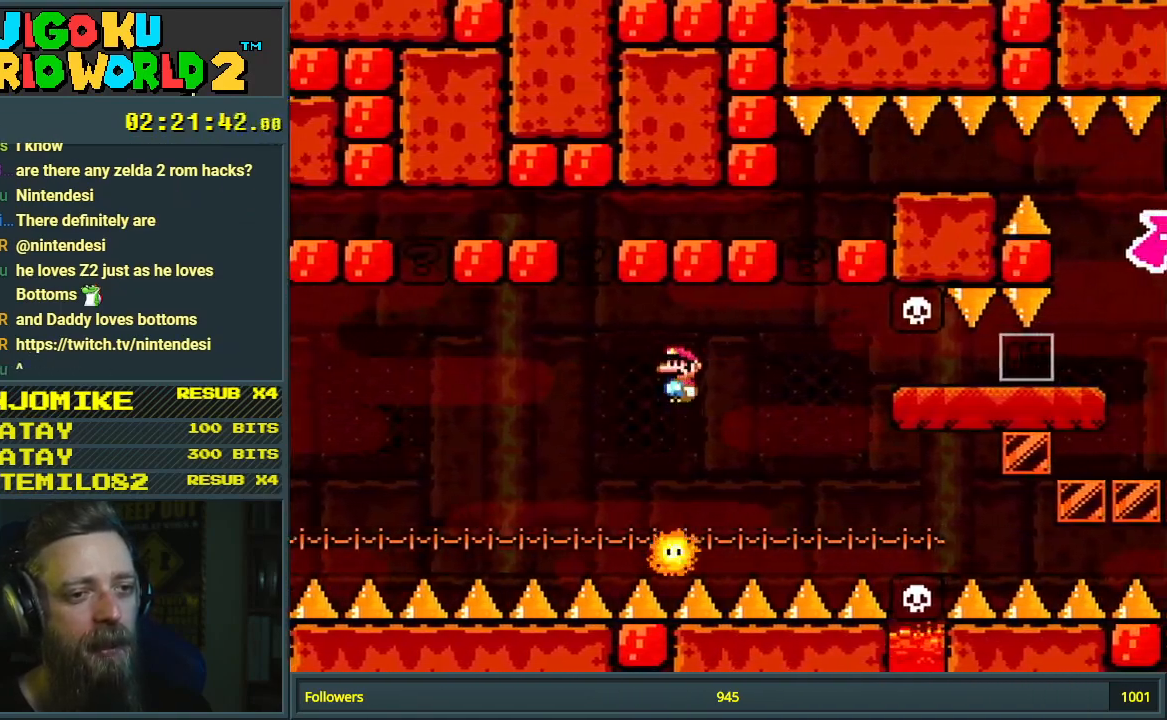
{"buttons": ["X", "DPAD_LEFT"], "events": [[500, "DPAD_LEFT", "down"]]}
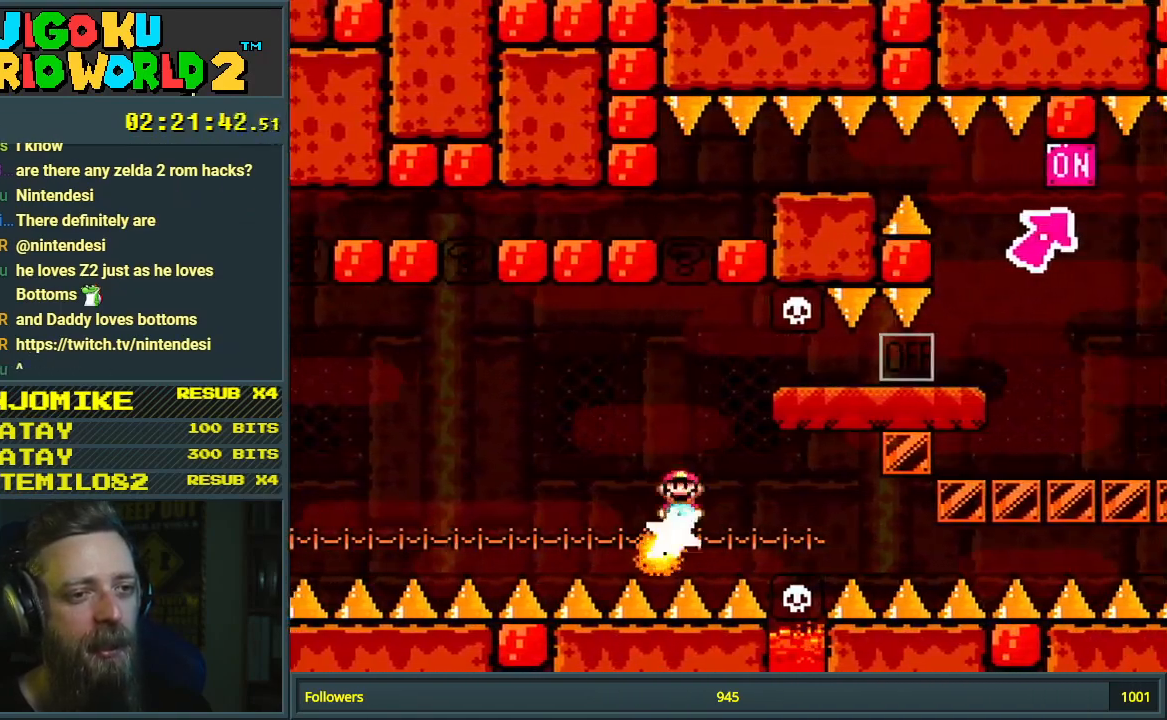
{"buttons": ["X"], "events": [[67, "DPAD_LEFT", "up"], [117, "DPAD_RIGHT", "down"], [233, "DPAD_RIGHT", "up"]]}
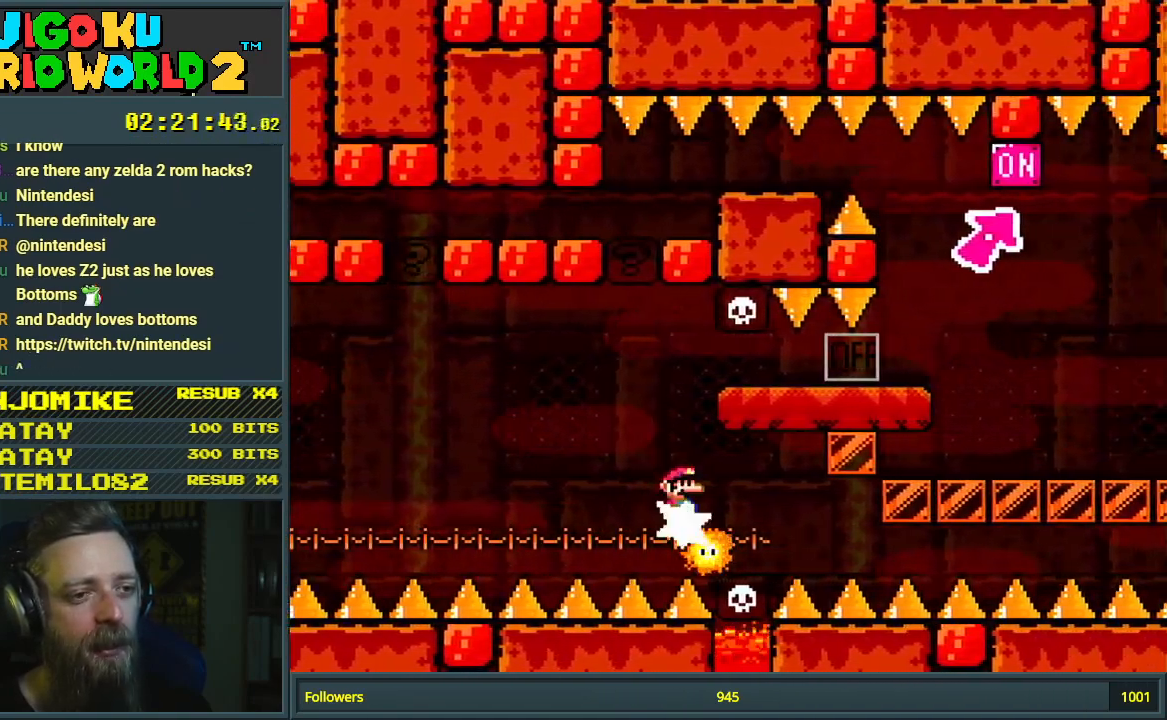
{"buttons": ["A", "X"], "events": [[250, "A", "down"], [283, "DPAD_RIGHT", "down"], [417, "DPAD_RIGHT", "up"]]}
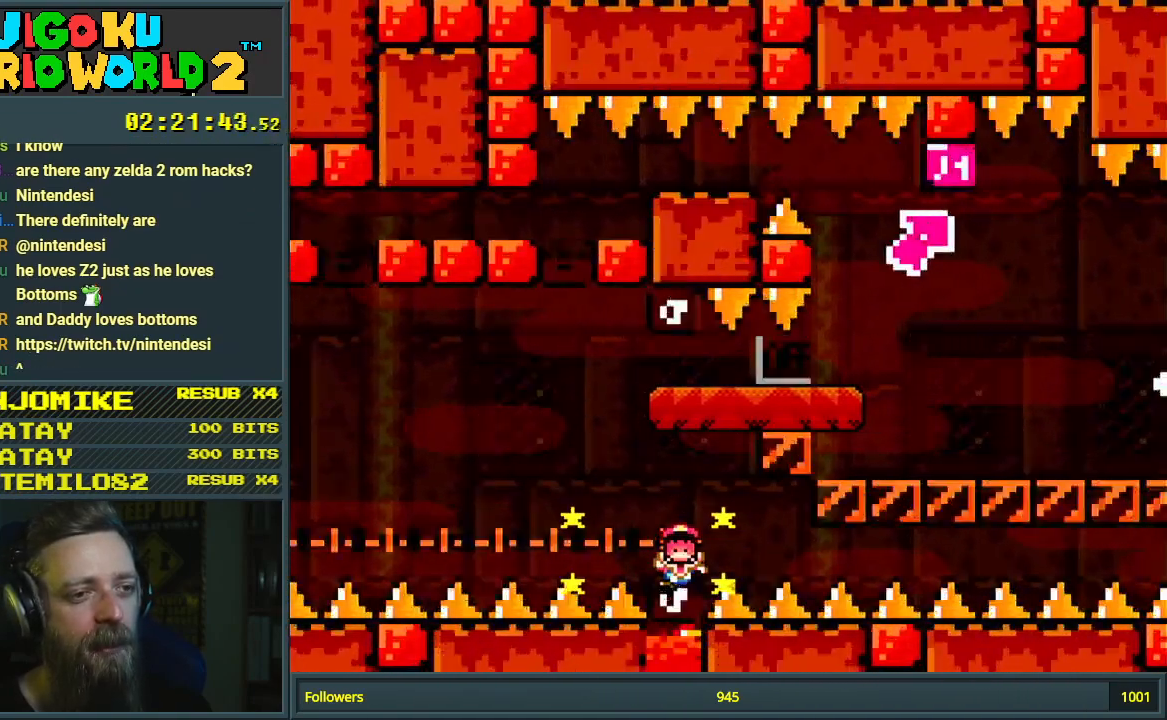
{"buttons": [], "events": [[200, "A", "up"], [217, "X", "up"]]}
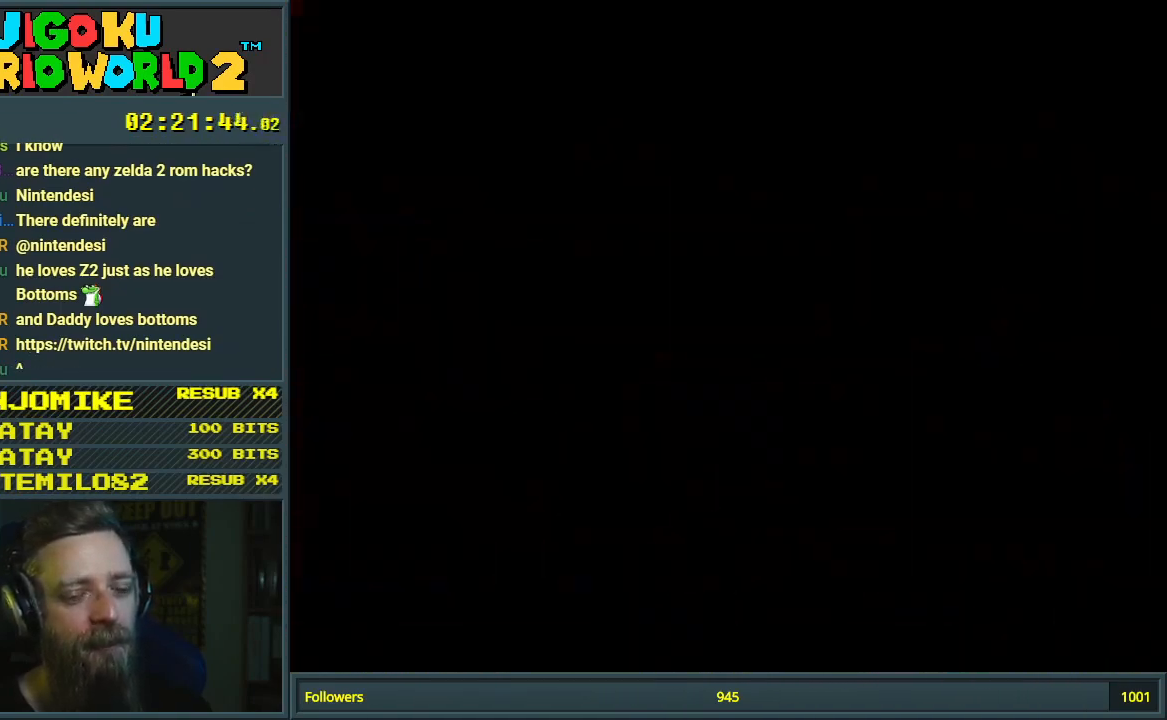
{"buttons": ["X"], "events": [[133, "X", "down"]]}
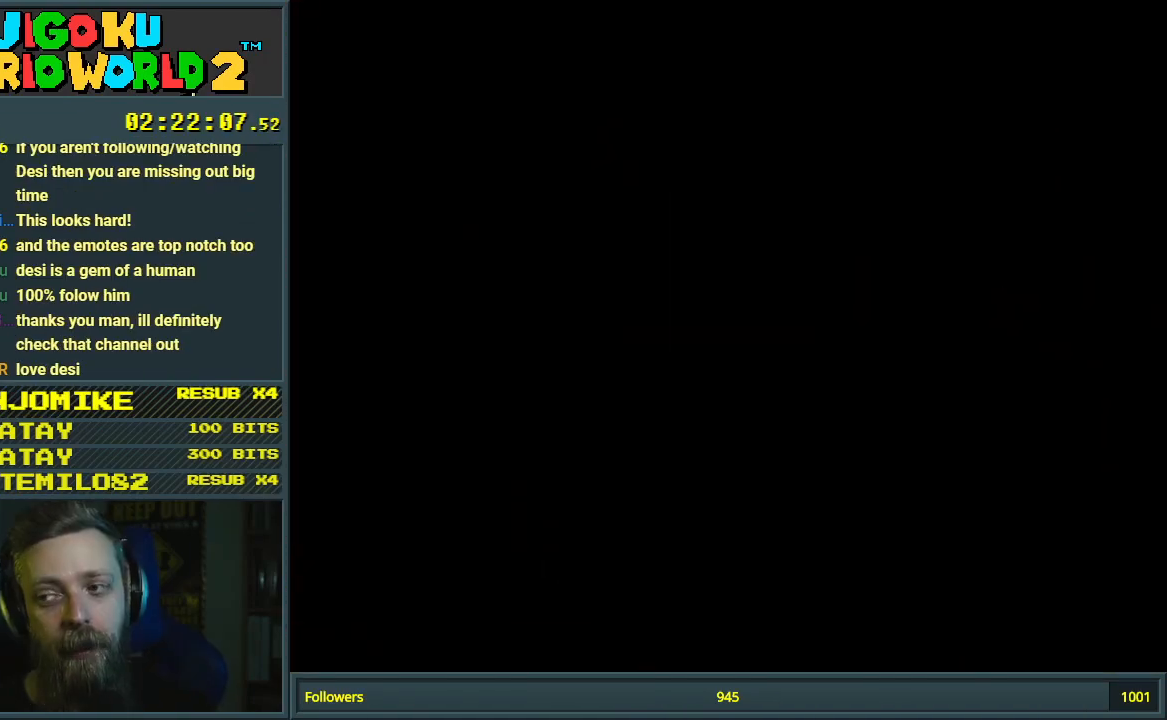
{"buttons": ["X", "DPAD_RIGHT"], "events": [[167, "DPAD_RIGHT", "down"]]}
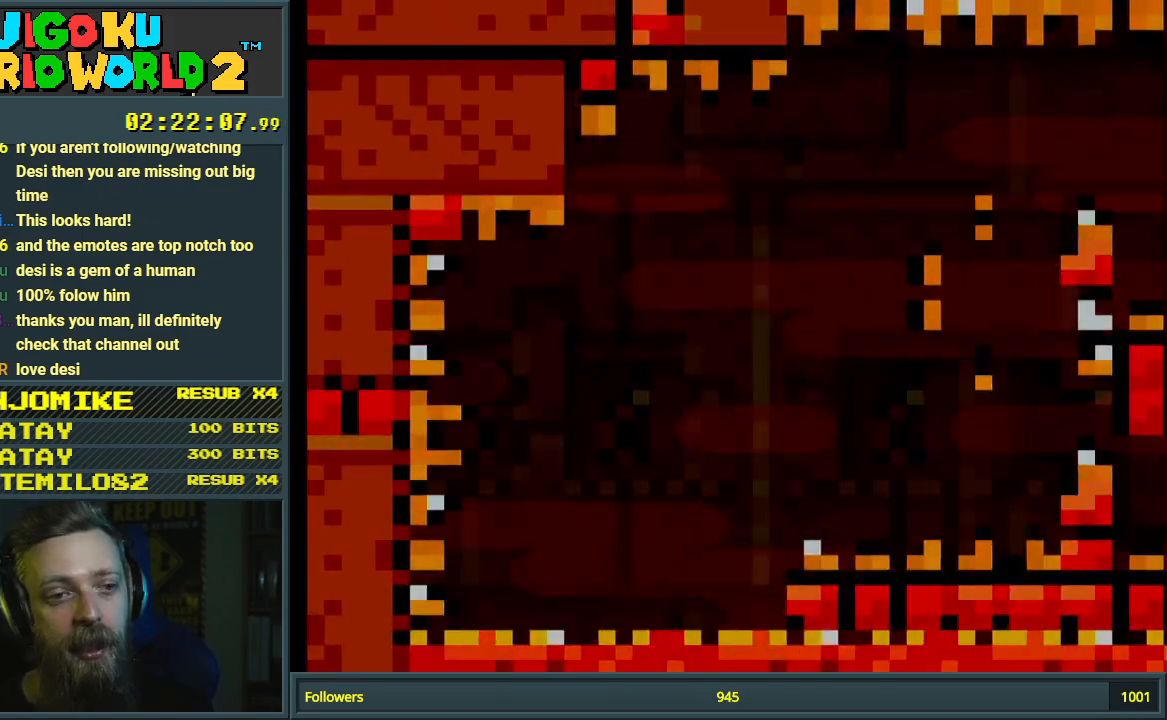
{"buttons": ["X", "DPAD_RIGHT"], "events": []}
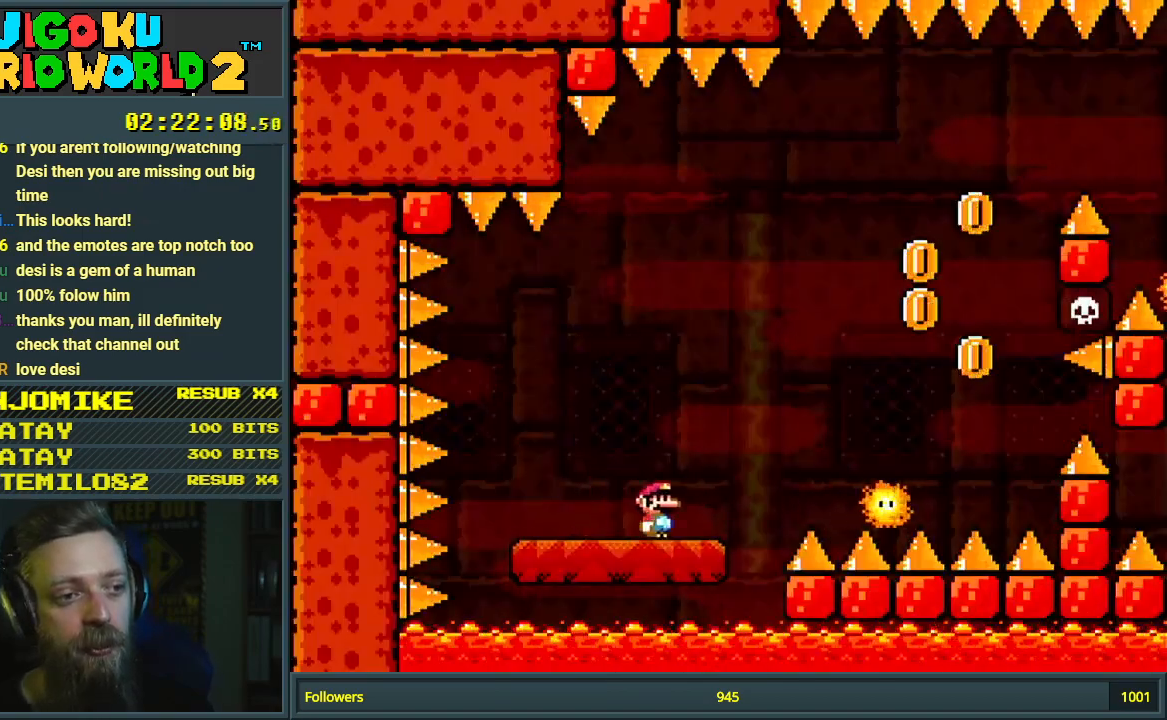
{"buttons": ["A", "X", "DPAD_RIGHT"], "events": [[117, "A", "down"]]}
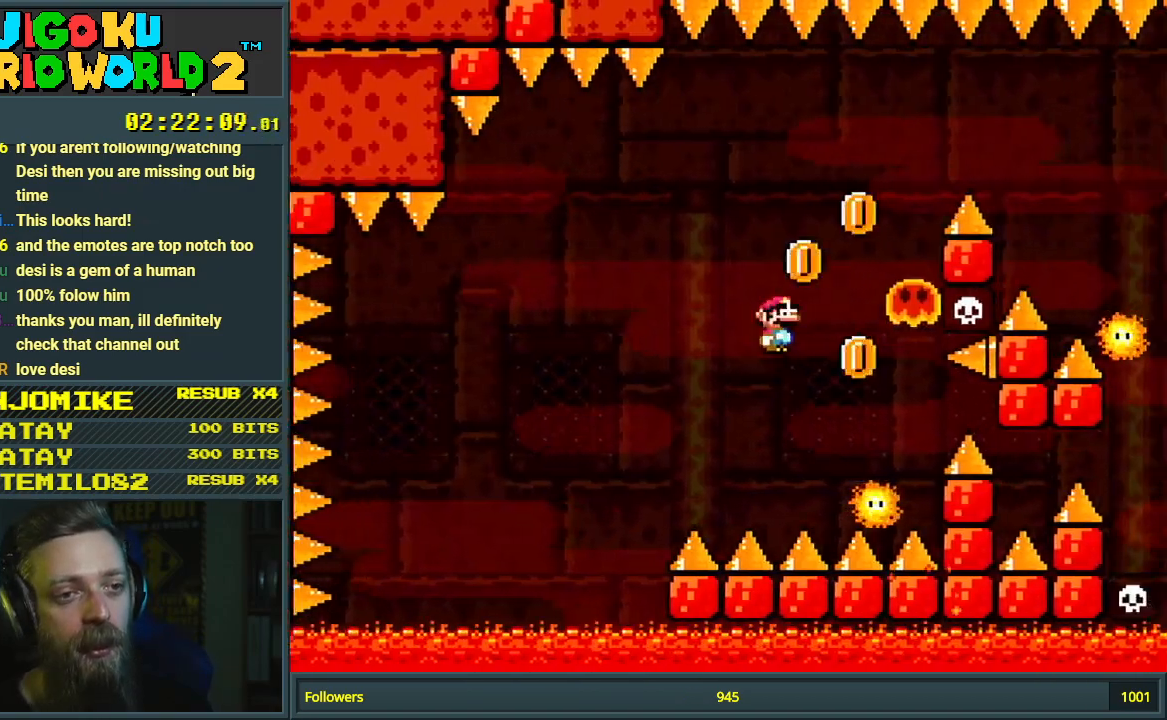
{"buttons": ["A", "X", "DPAD_LEFT"], "events": [[17, "DPAD_RIGHT", "up"], [217, "DPAD_LEFT", "down"]]}